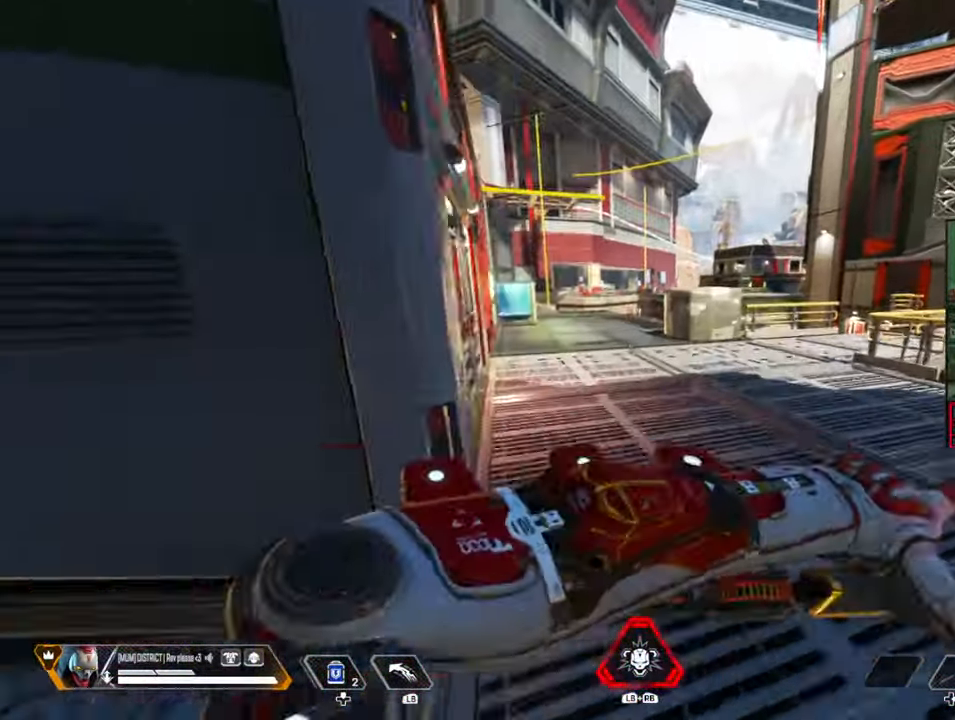
Gameplay with a controller (Xbox layout); each line is a JSON object with the inputs held at the frame after it. "events" lists button and stick changes between this image and that frame as [ms after this image, input, new state], when the widget could be followed in between.
{"buttons": ["B"], "left_stick": "up", "right_stick": "center"}
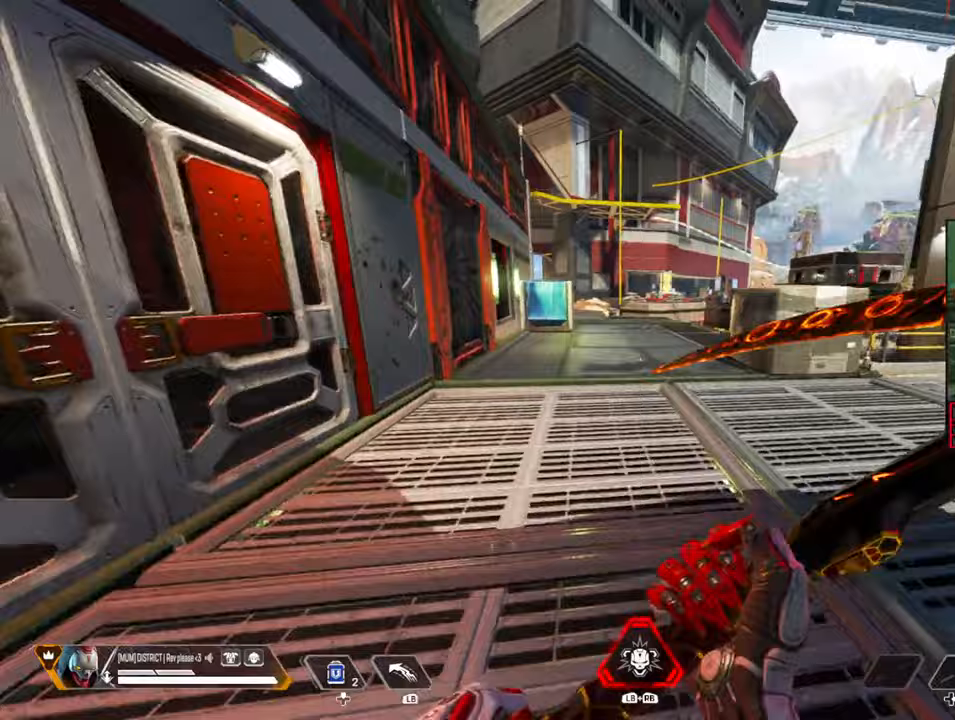
{"buttons": [], "left_stick": "up", "right_stick": "center", "events": [[200, "A", "down"], [267, "left_stick", "left"], [300, "A", "up"], [467, "B", "up"], [467, "left_stick", "up"]]}
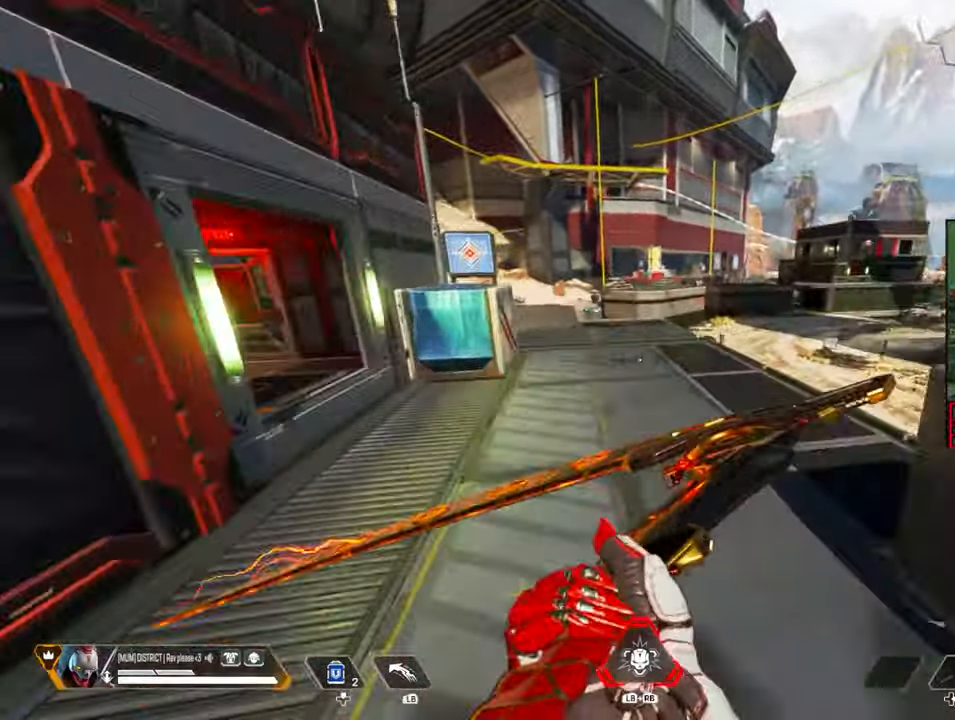
{"buttons": [], "left_stick": "up-left", "right_stick": "right", "events": [[50, "left_stick", "right"], [267, "left_stick", "up-right"], [383, "right_stick", "right"], [467, "left_stick", "up-left"]]}
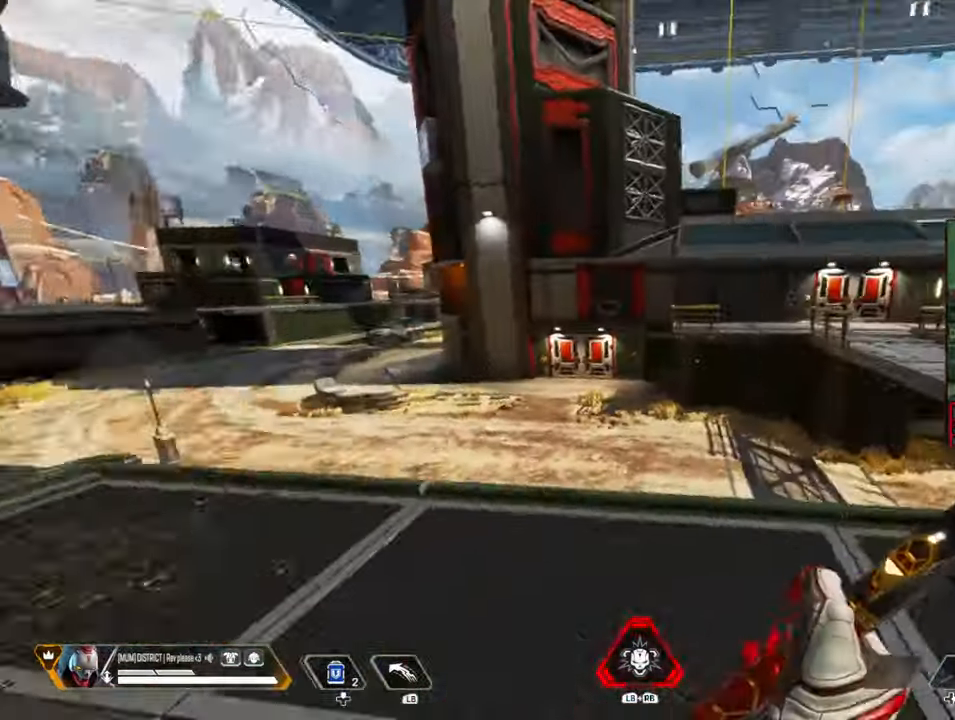
{"buttons": [], "left_stick": "up", "right_stick": "up-right", "events": [[33, "left_stick", "down-left"], [83, "left_stick", "down"], [250, "R1", "down"], [250, "right_stick", "up-right"], [350, "R1", "up"], [450, "left_stick", "up"]]}
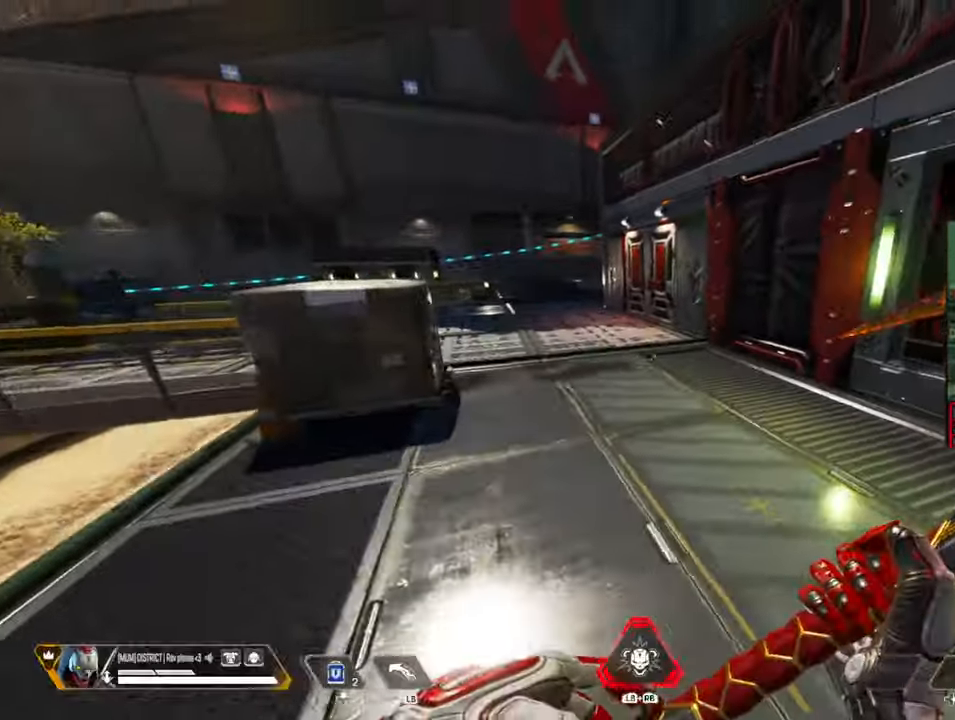
{"buttons": [], "left_stick": "up", "right_stick": "center", "events": [[83, "right_stick", "center"], [133, "R1", "down"], [233, "R1", "up"]]}
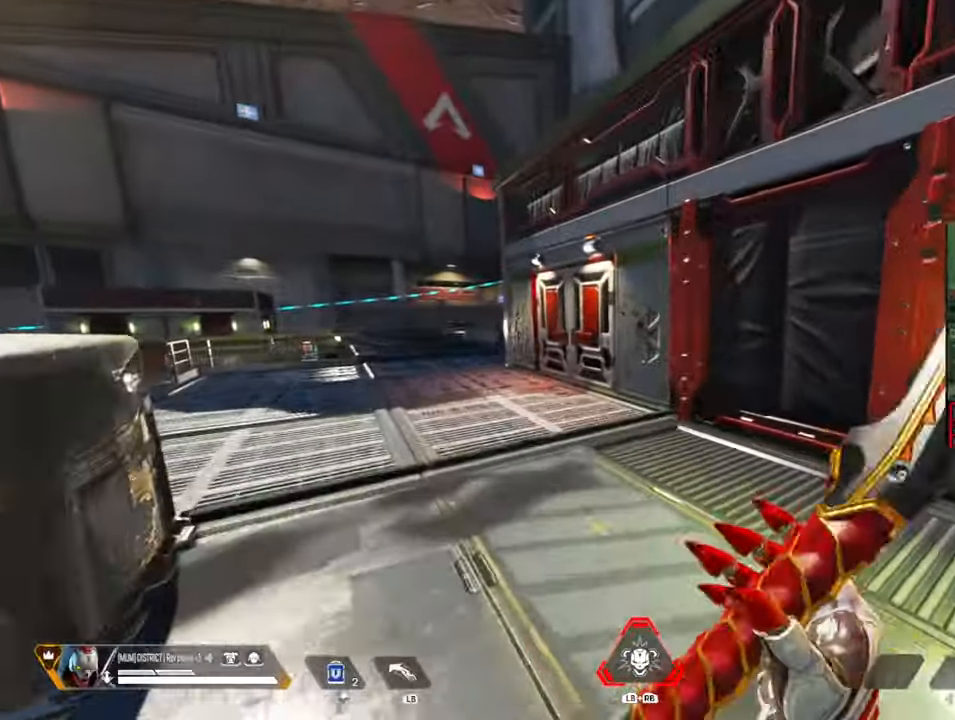
{"buttons": ["B"], "left_stick": "up", "right_stick": "center", "events": [[100, "R1", "down"], [233, "R1", "up"], [300, "B", "down"]]}
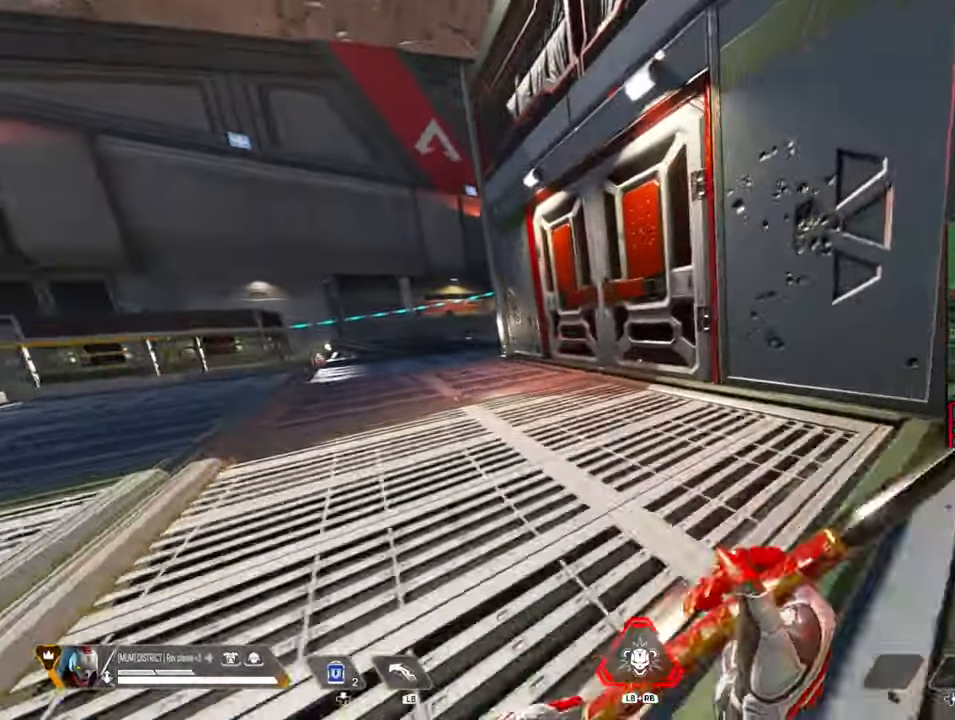
{"buttons": [], "left_stick": "up-left", "right_stick": "center", "events": [[183, "A", "down"], [250, "B", "up"], [250, "left_stick", "up-left"], [250, "right_stick", "up-right"], [300, "A", "up"], [333, "right_stick", "center"]]}
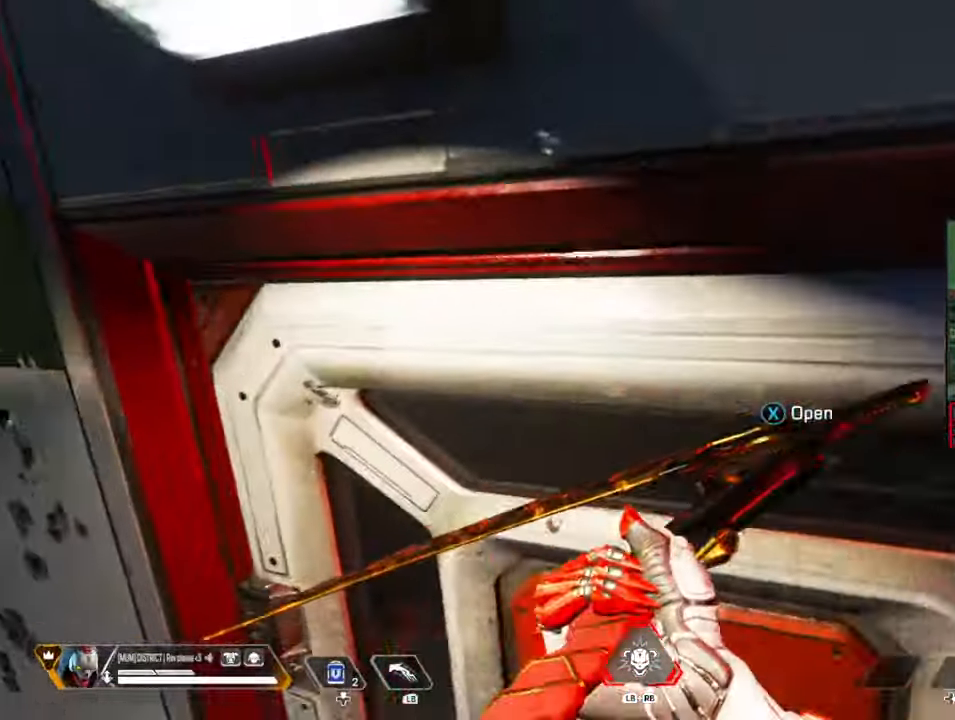
{"buttons": ["A", "L3"], "left_stick": "up", "right_stick": "right", "events": [[383, "A", "down"], [400, "L3", "down"], [450, "left_stick", "up"], [467, "right_stick", "right"]]}
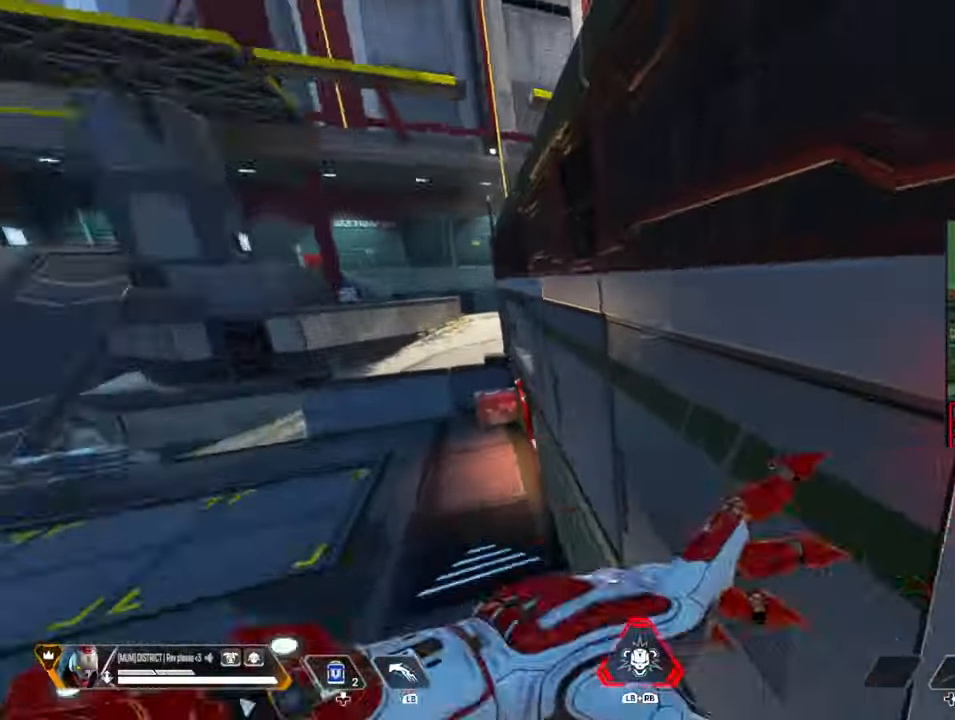
{"buttons": [], "left_stick": "up", "right_stick": "center"}
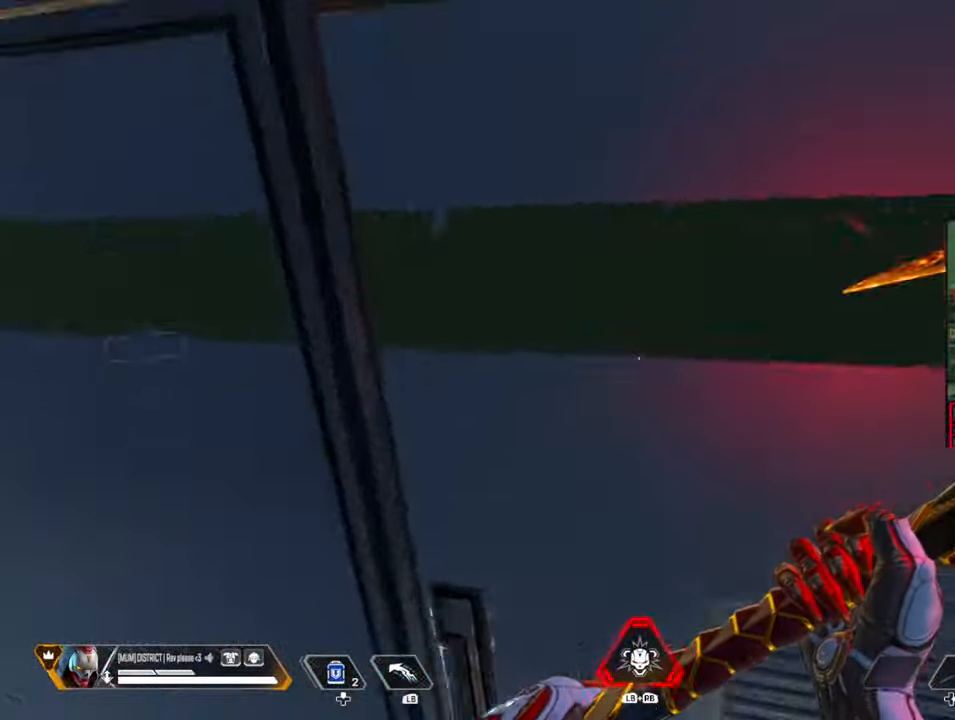
{"buttons": [], "left_stick": "up-right", "right_stick": "up-right", "events": [[367, "left_stick", "right"], [367, "right_stick", "up-right"], [500, "left_stick", "up-right"]]}
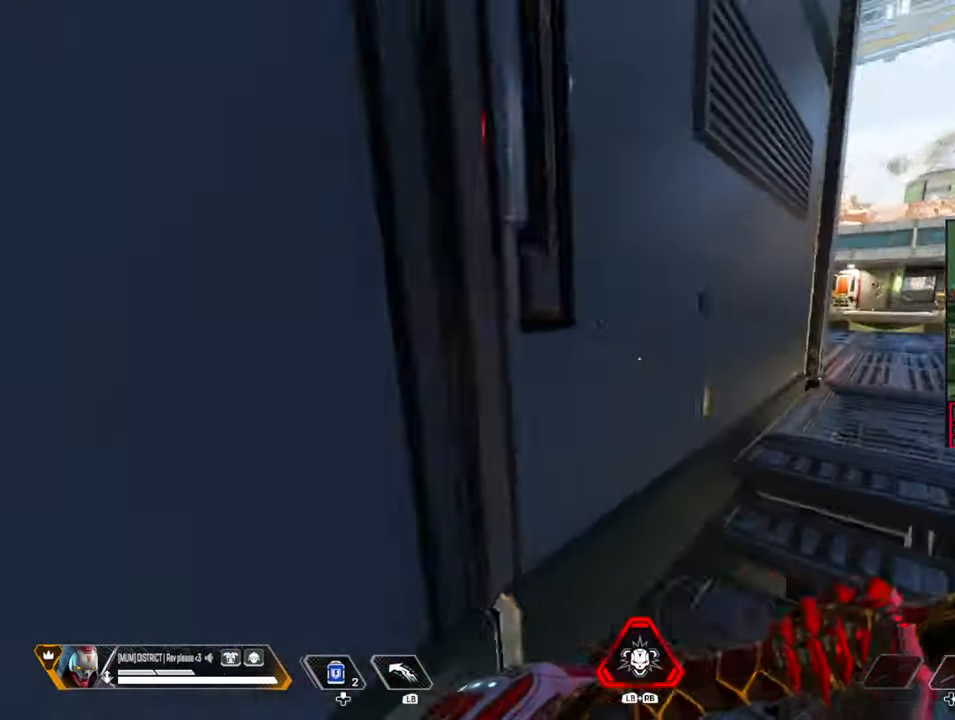
{"buttons": [], "left_stick": "up-right", "right_stick": "center", "events": [[83, "right_stick", "center"]]}
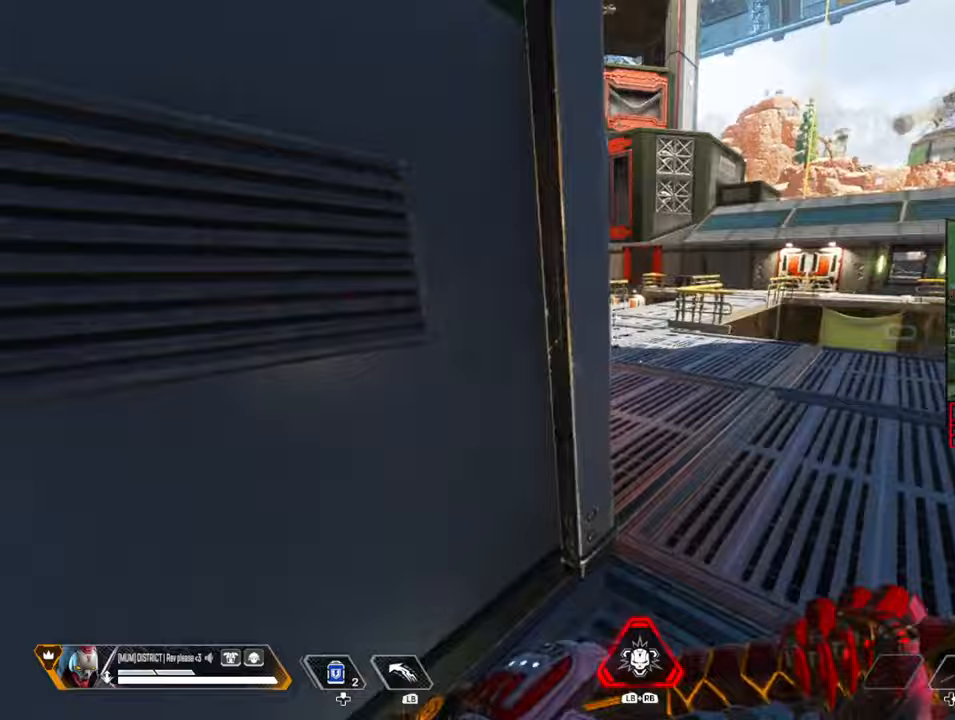
{"buttons": [], "left_stick": "up-right", "right_stick": "left", "events": [[200, "right_stick", "left"]]}
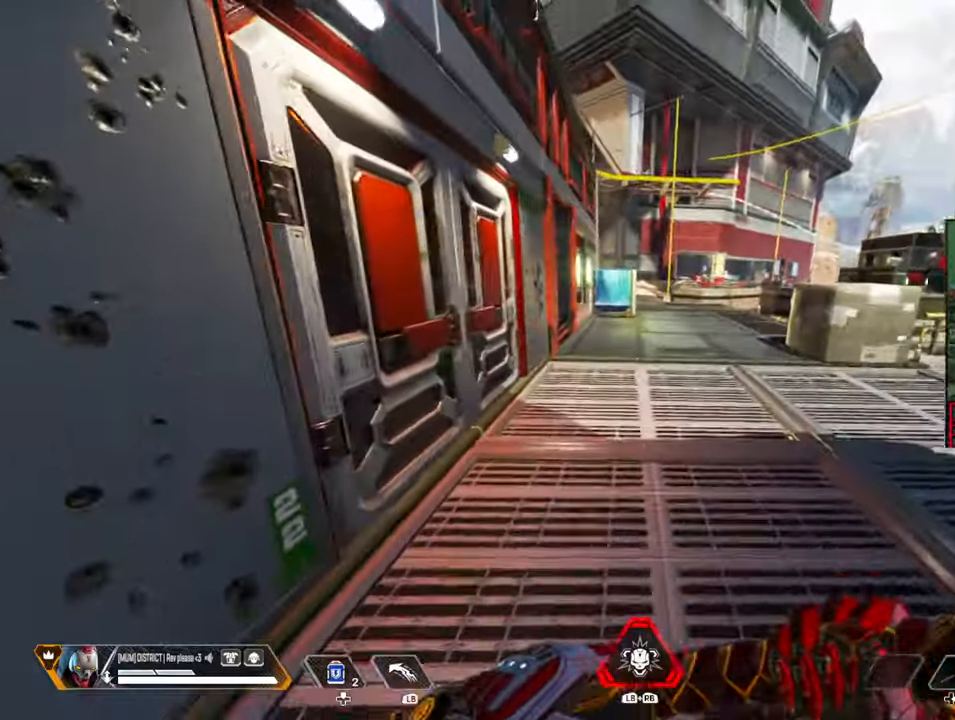
{"buttons": ["B"], "left_stick": "up", "right_stick": "left", "events": [[83, "B", "down"], [83, "left_stick", "up"], [100, "right_stick", "up-right"], [200, "right_stick", "up-left"], [350, "A", "down"], [383, "L3", "down"], [500, "A", "up"], [500, "L3", "up"], [500, "right_stick", "left"]]}
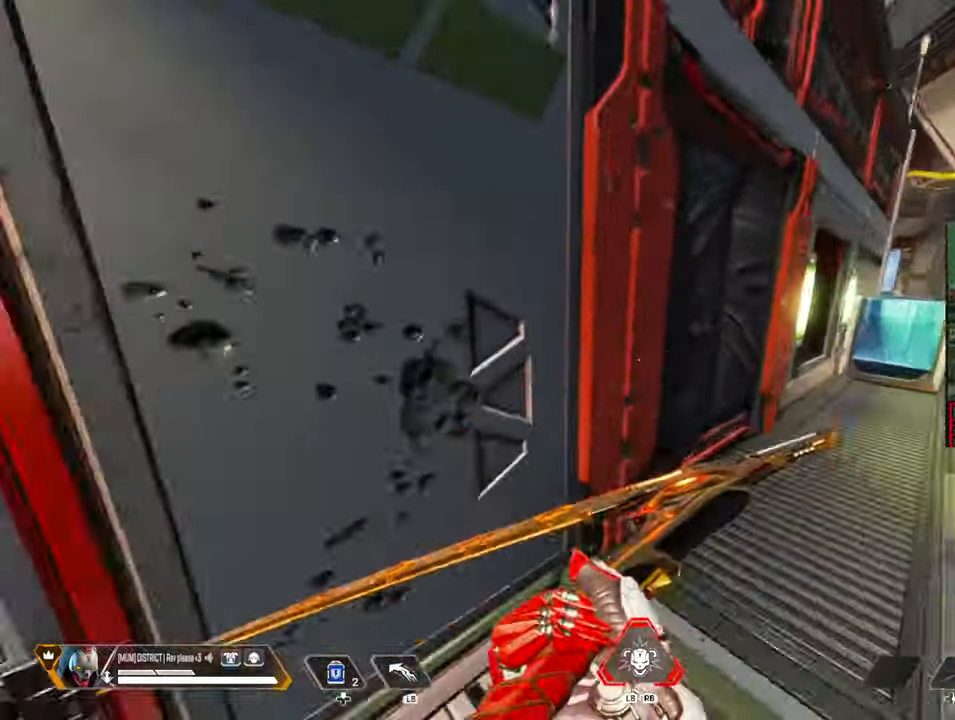
{"buttons": [], "left_stick": "right", "right_stick": "up-left", "events": [[17, "B", "up"], [50, "left_stick", "right"], [167, "right_stick", "up-left"]]}
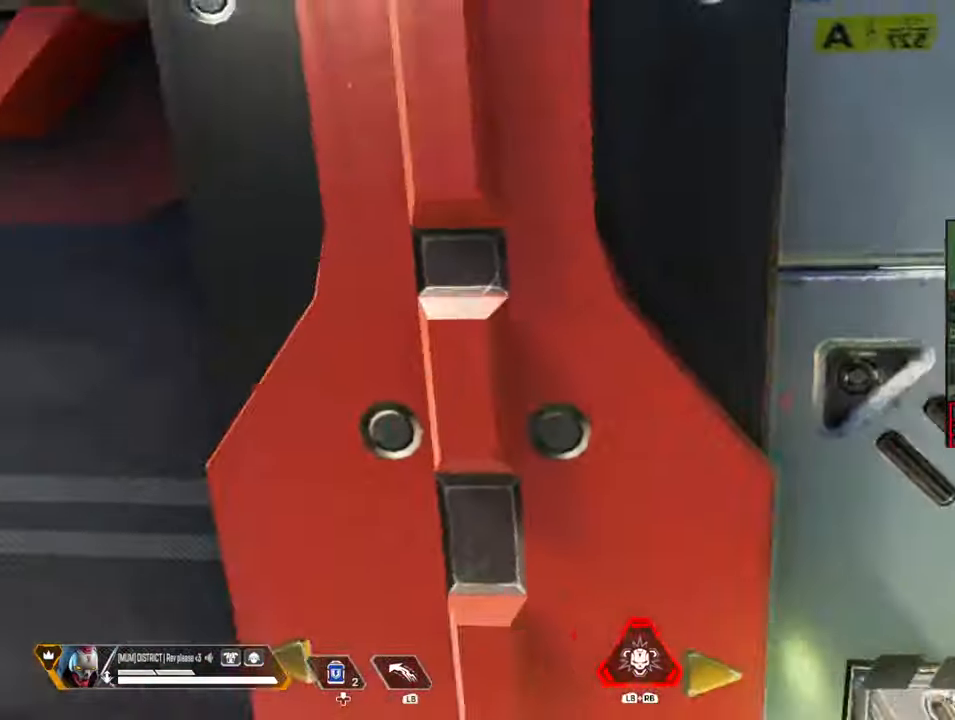
{"buttons": [], "left_stick": "up-right", "right_stick": "center", "events": [[17, "right_stick", "right"], [50, "A", "down"], [117, "left_stick", "up-right"], [133, "L3", "down"], [217, "right_stick", "up-left"], [250, "A", "up"], [333, "right_stick", "center"], [367, "L3", "up"]]}
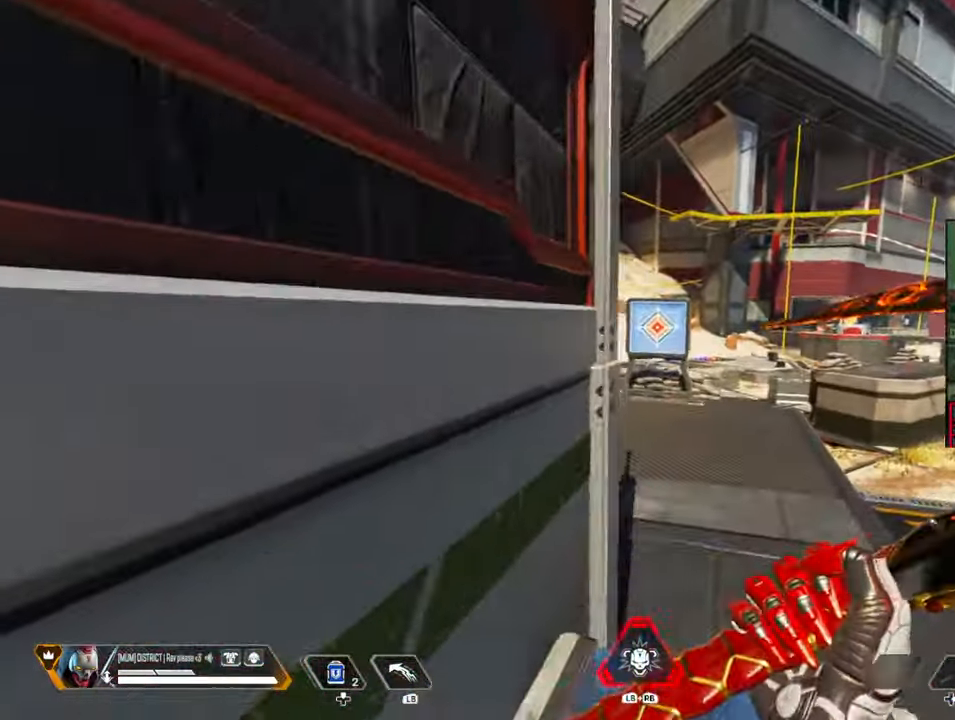
{"buttons": [], "left_stick": "up-right", "right_stick": "up-left", "events": [[183, "A", "down"], [200, "right_stick", "up-left"], [217, "L3", "down"], [233, "left_stick", "up"], [400, "L3", "up"], [400, "left_stick", "up-right"], [417, "A", "up"]]}
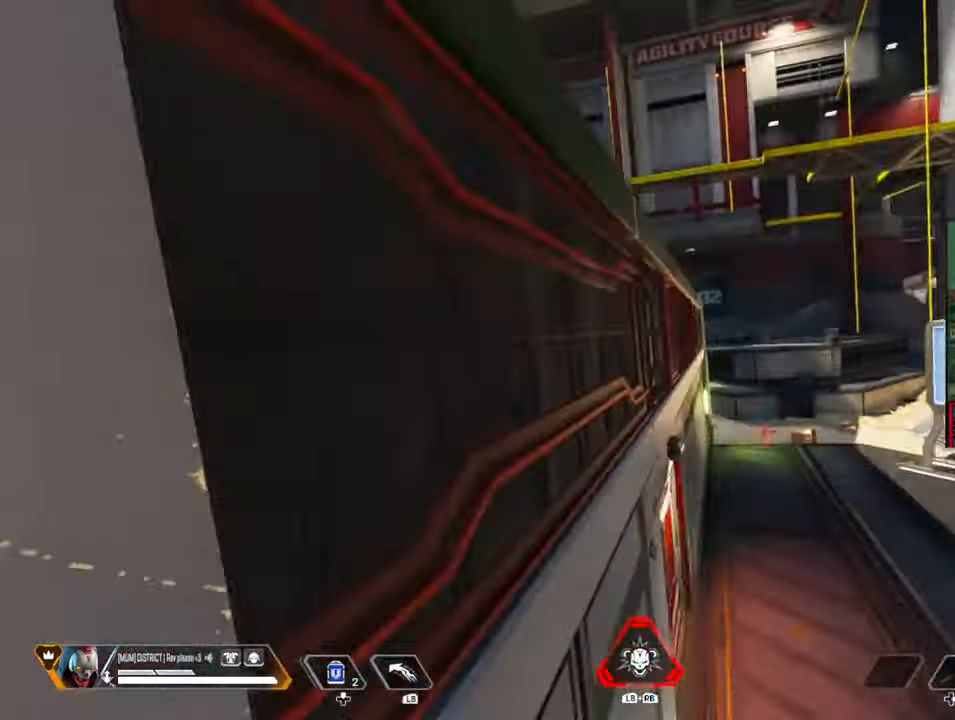
{"buttons": [], "left_stick": "right", "right_stick": "center", "events": [[33, "right_stick", "left"], [300, "right_stick", "center"], [350, "left_stick", "right"]]}
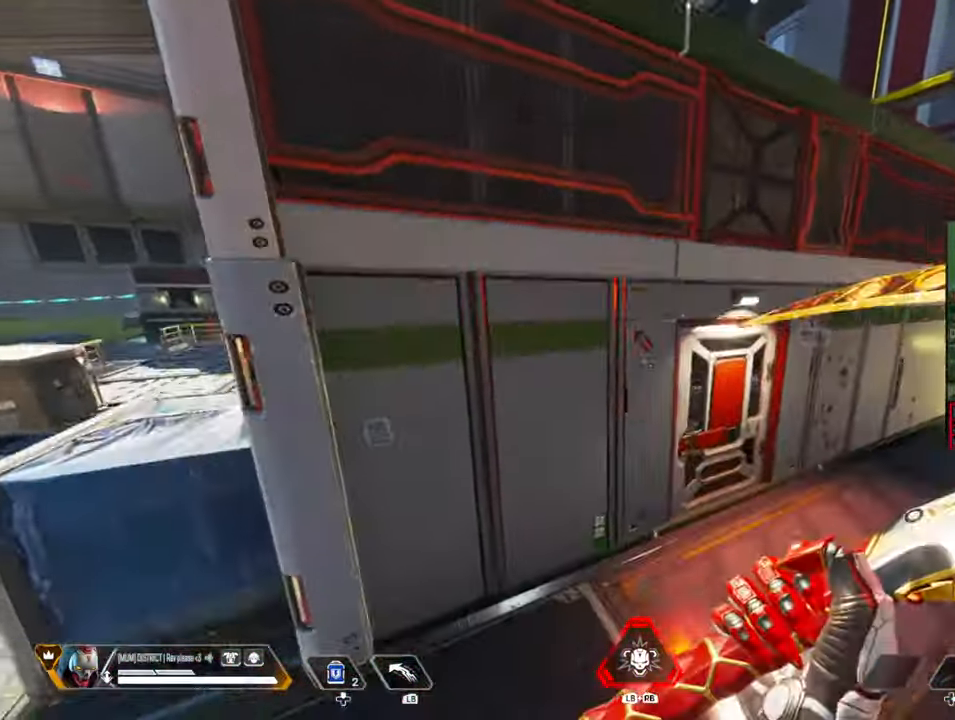
{"buttons": ["R1"], "left_stick": "up-right", "right_stick": "up-left"}